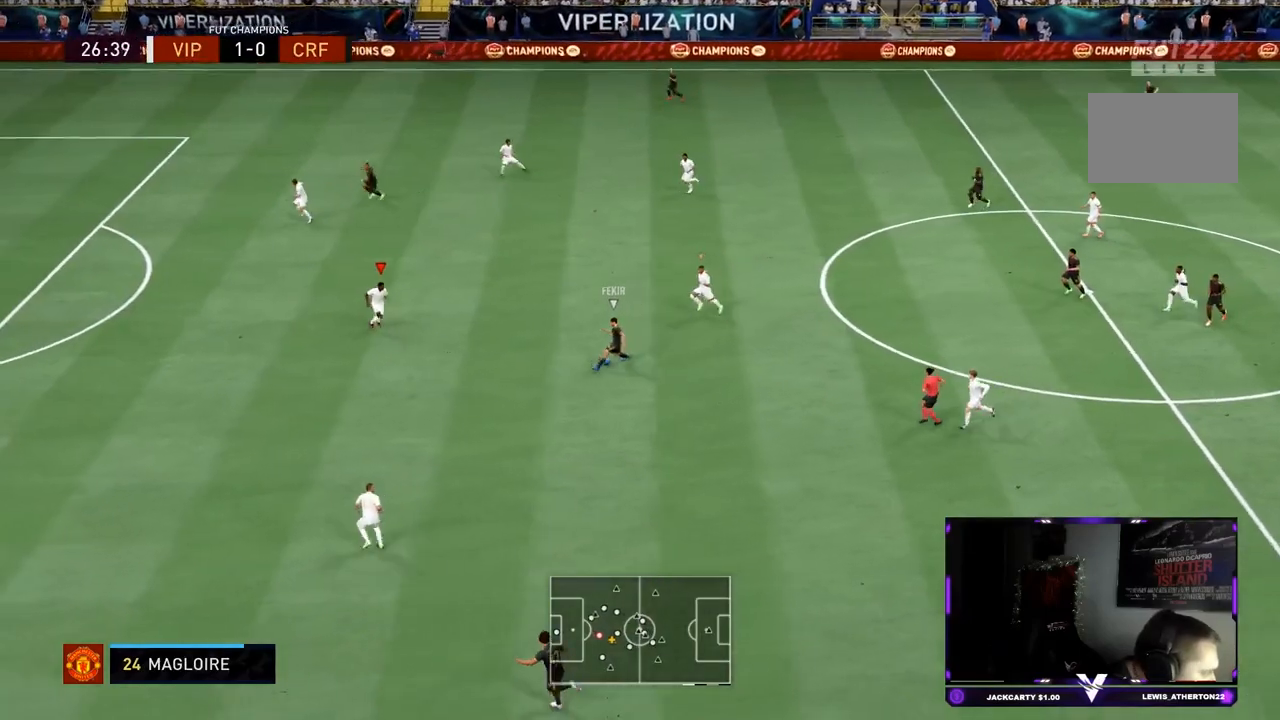
Gameplay with a controller (PlayStation layout); each line is a JSON object with the inputs held at the frame after it. "events" lists button and stick changes between this image and that frame as [ms after this image, input, new state], when the widget could be followed in between. Not read: L3 R3.
{"buttons": ["L2", "R2"], "left_stick": "down", "right_stick": "center", "events": [[84, "left_stick", "down-right"], [384, "left_stick", "down"], [401, "R2", "up"], [451, "R2", "down"]]}
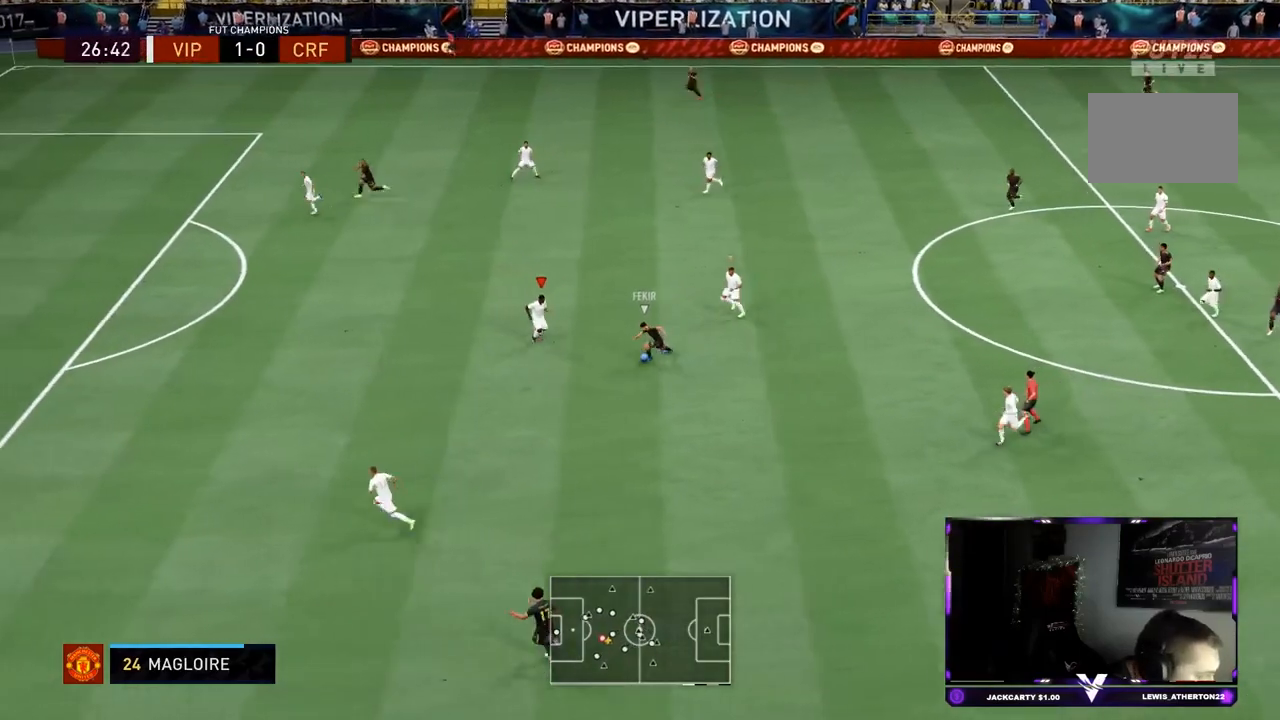
{"buttons": ["L2", "R2"], "left_stick": "down", "right_stick": "center", "events": []}
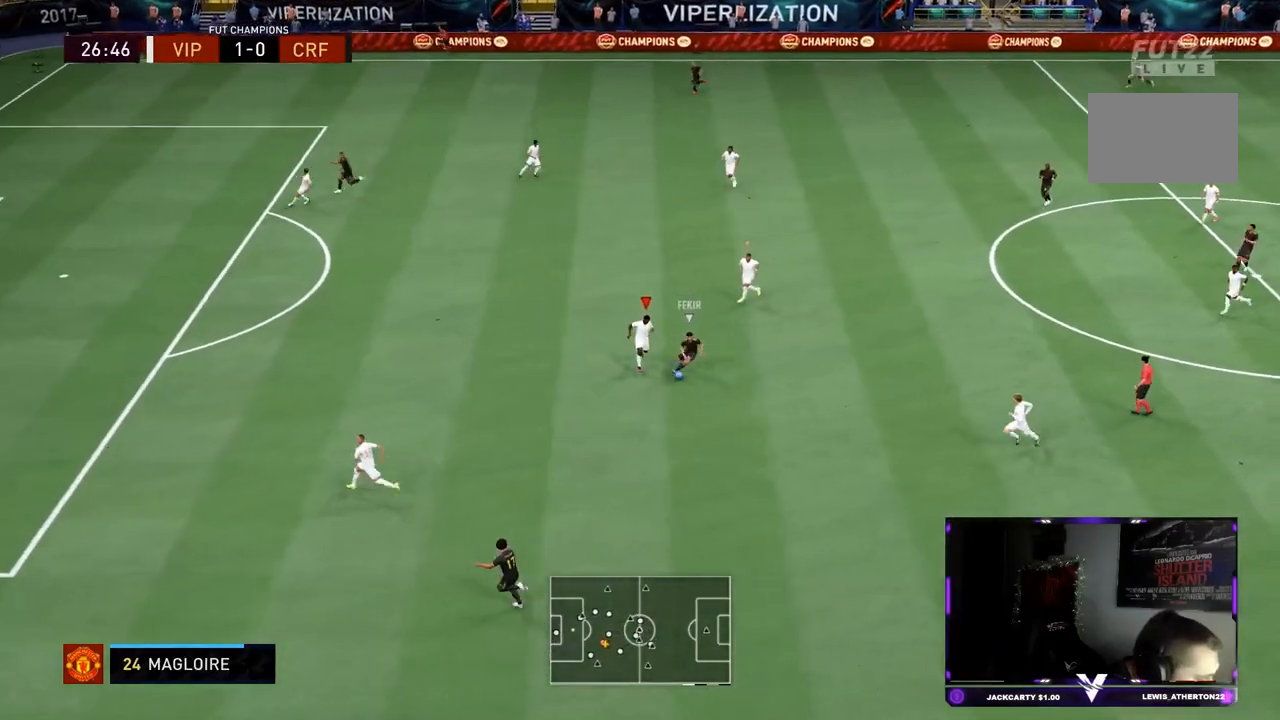
{"buttons": ["L2", "R2"], "left_stick": "down-right", "right_stick": "center", "events": [[100, "left_stick", "center"], [468, "left_stick", "down-right"]]}
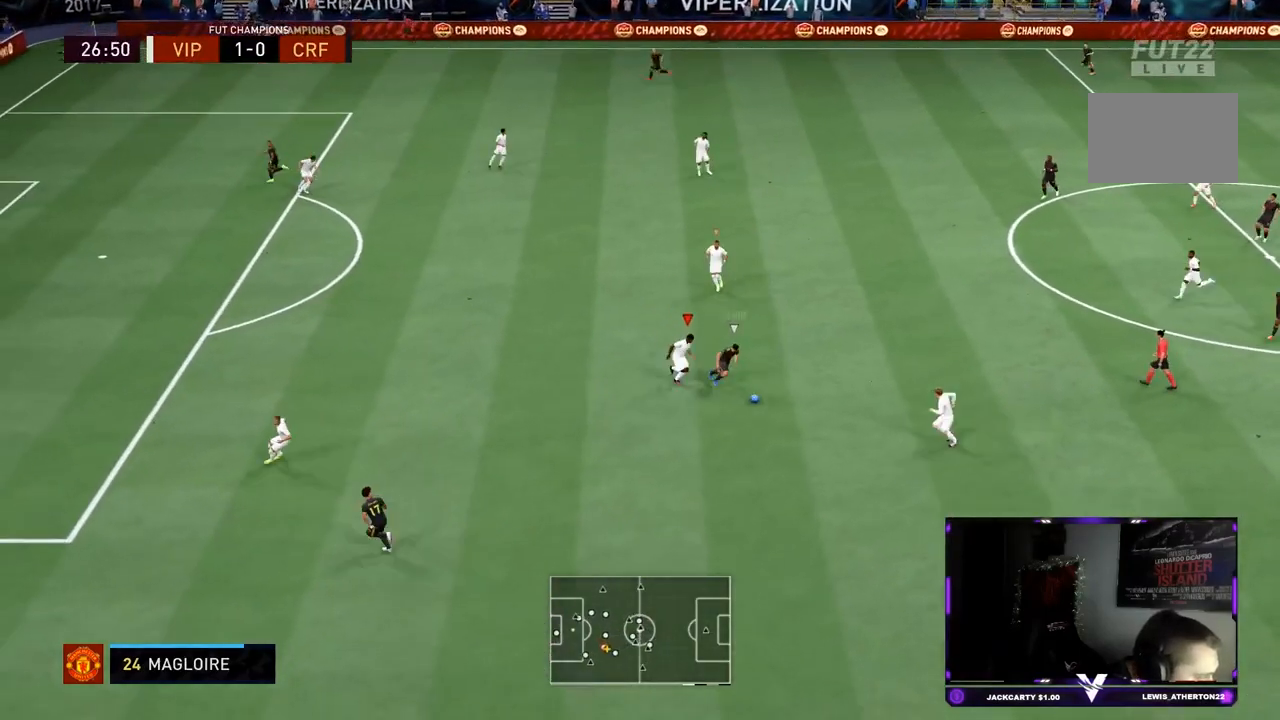
{"buttons": ["L2", "R2"], "left_stick": "down-right", "right_stick": "center", "events": [[33, "left_stick", "right"], [117, "R2", "up"], [167, "R2", "down"], [284, "left_stick", "down-right"]]}
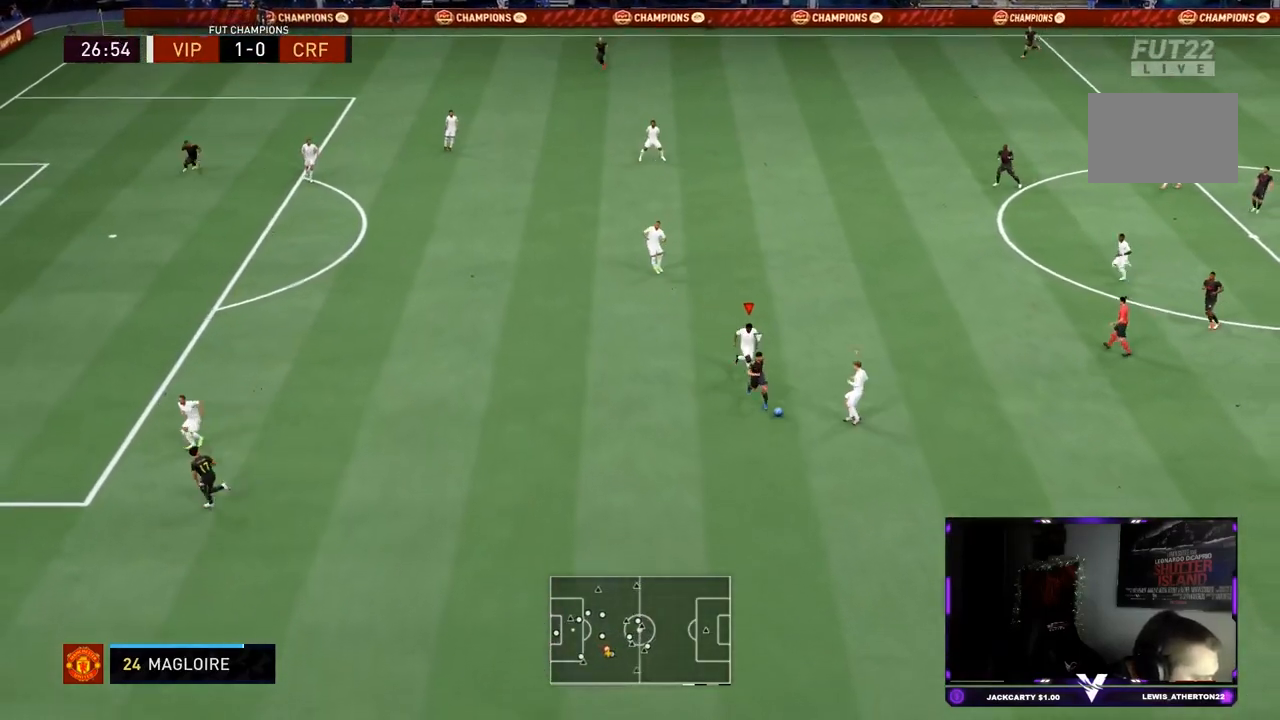
{"buttons": ["L2", "R2"], "left_stick": "down-left", "right_stick": "center", "events": [[84, "left_stick", "down"], [284, "left_stick", "down-left"]]}
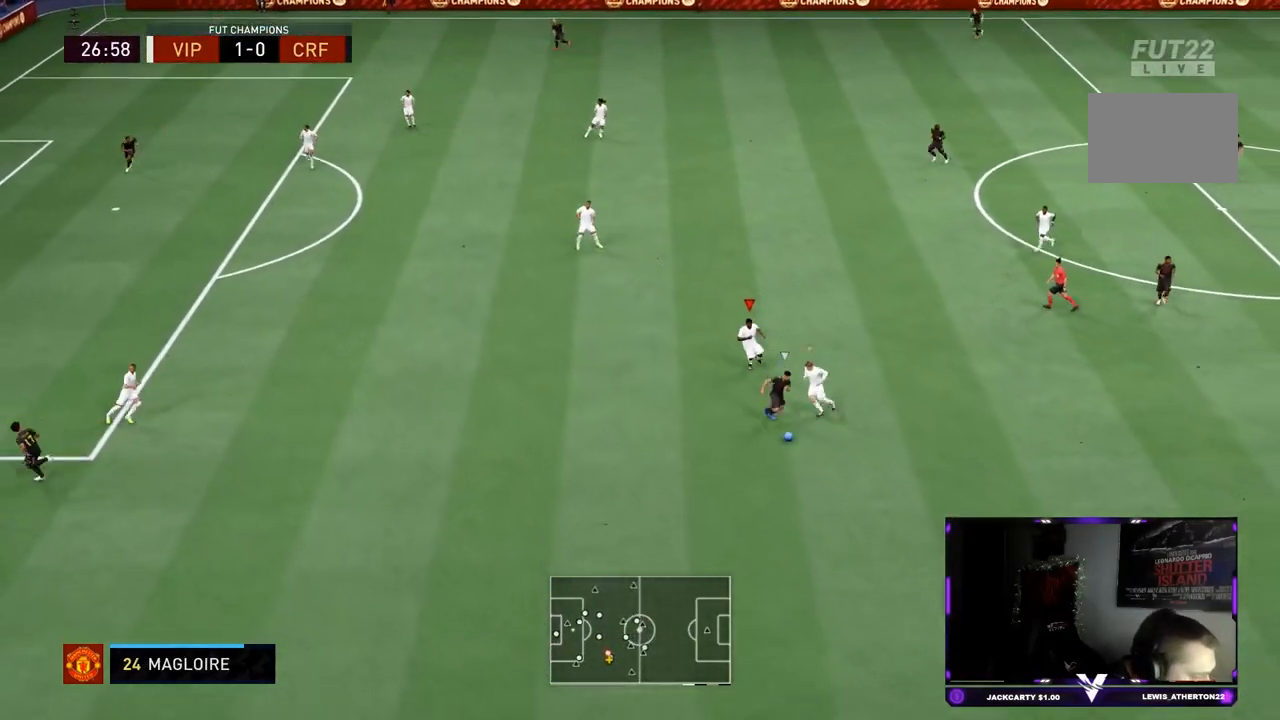
{"buttons": ["R2"], "left_stick": "down-left", "right_stick": "center", "events": [[150, "L2", "up"]]}
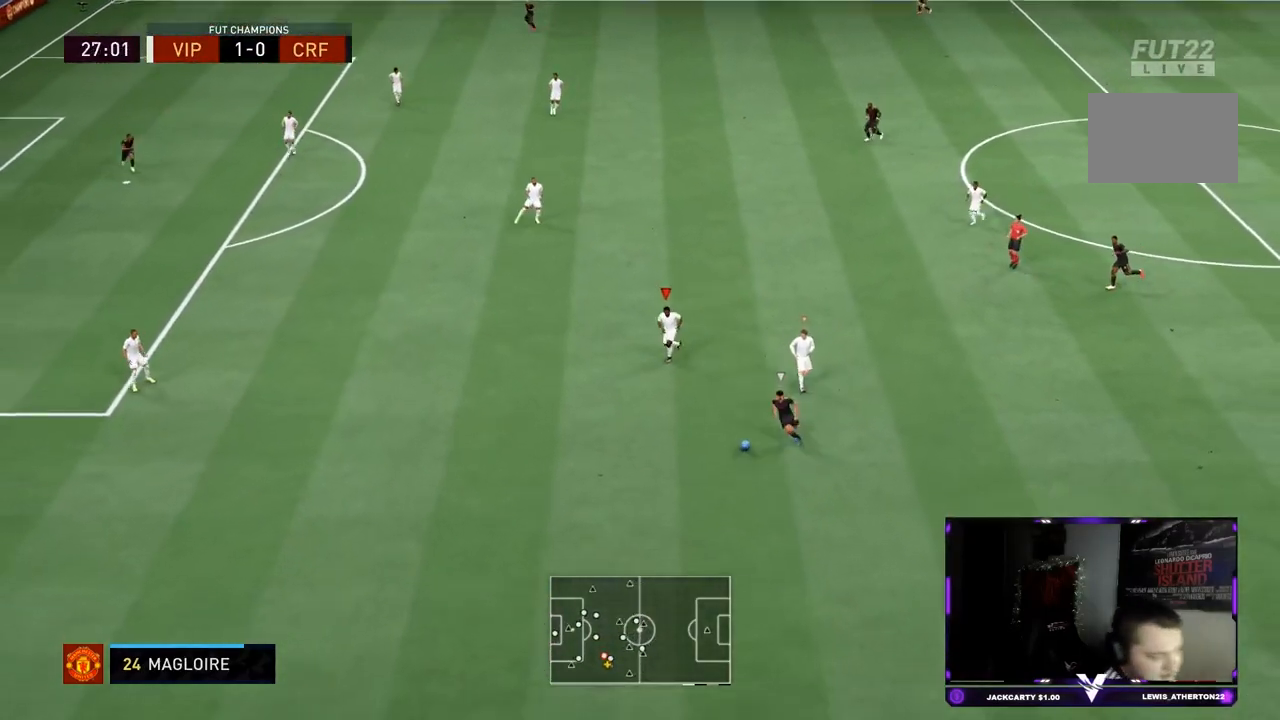
{"buttons": [], "left_stick": "down-left", "right_stick": "center", "events": [[184, "R2", "up"]]}
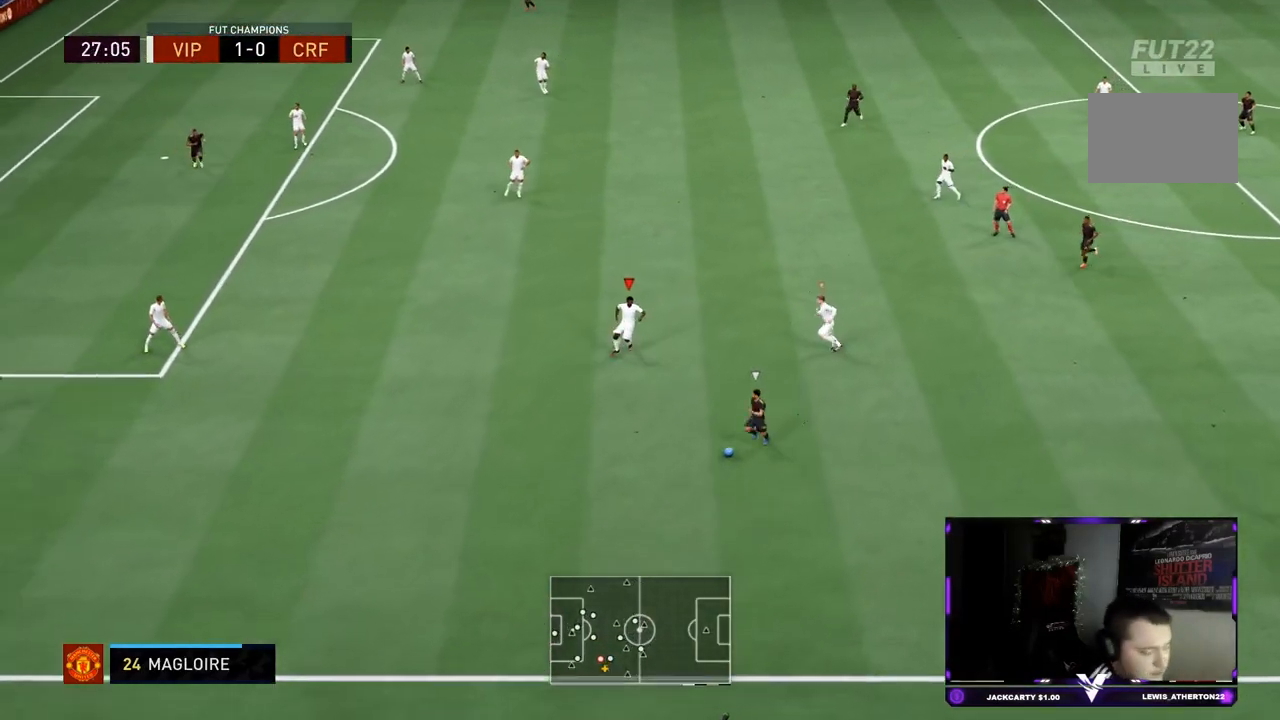
{"buttons": ["R2"], "left_stick": "down-left", "right_stick": "center", "events": [[117, "R2", "down"]]}
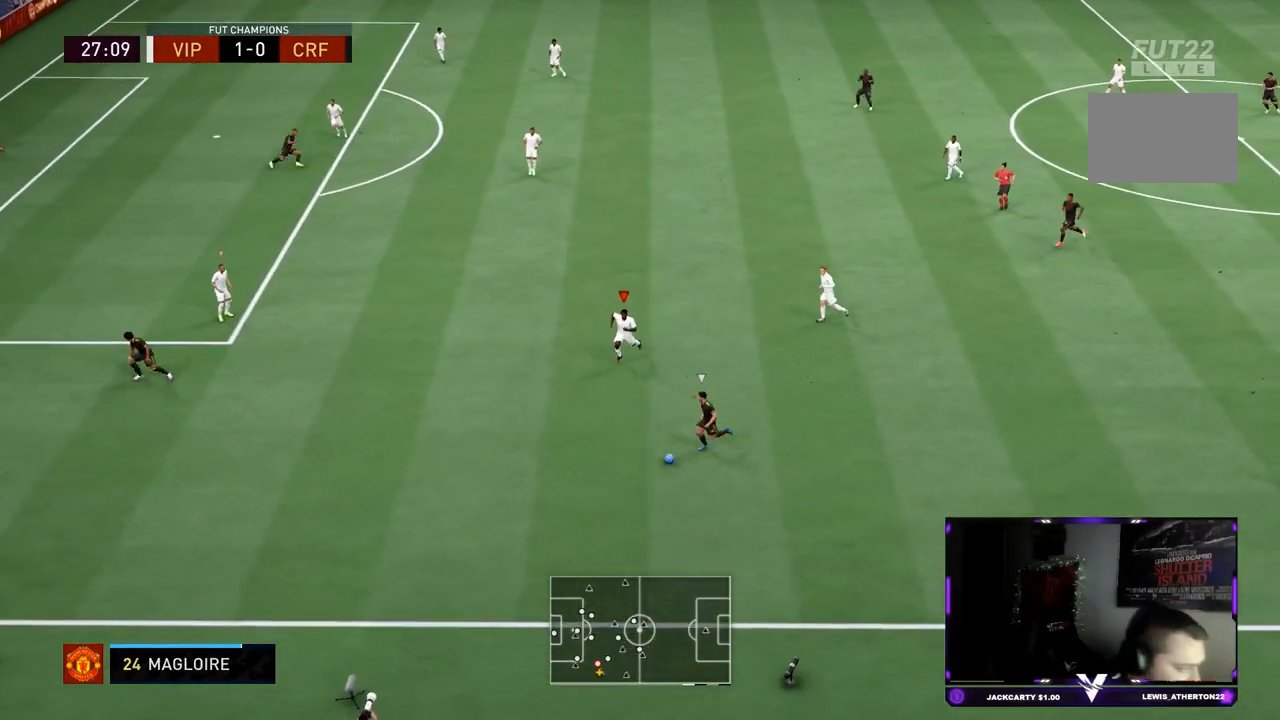
{"buttons": ["R2"], "left_stick": "center", "right_stick": "center", "events": [[434, "left_stick", "center"]]}
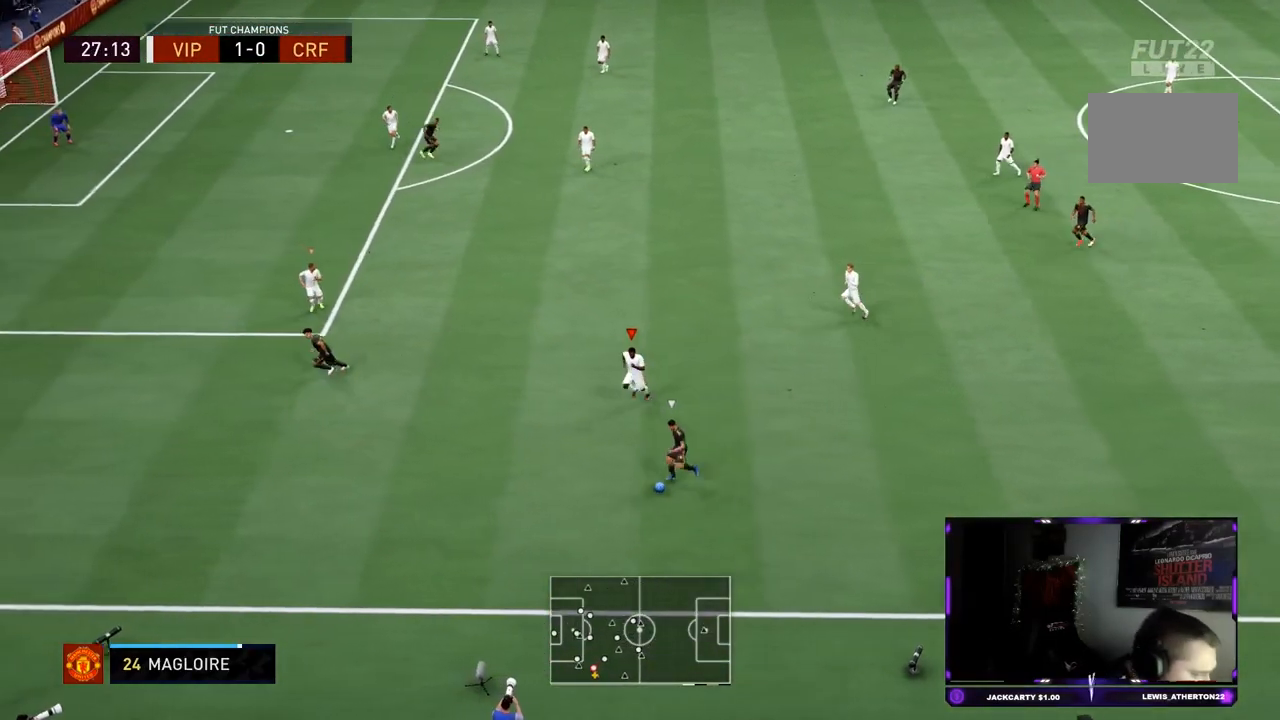
{"buttons": ["L2", "R2"], "left_stick": "down-left", "right_stick": "center", "events": [[33, "R2", "up"], [67, "L2", "down"], [100, "left_stick", "down"], [117, "R2", "down"], [200, "left_stick", "down-left"]]}
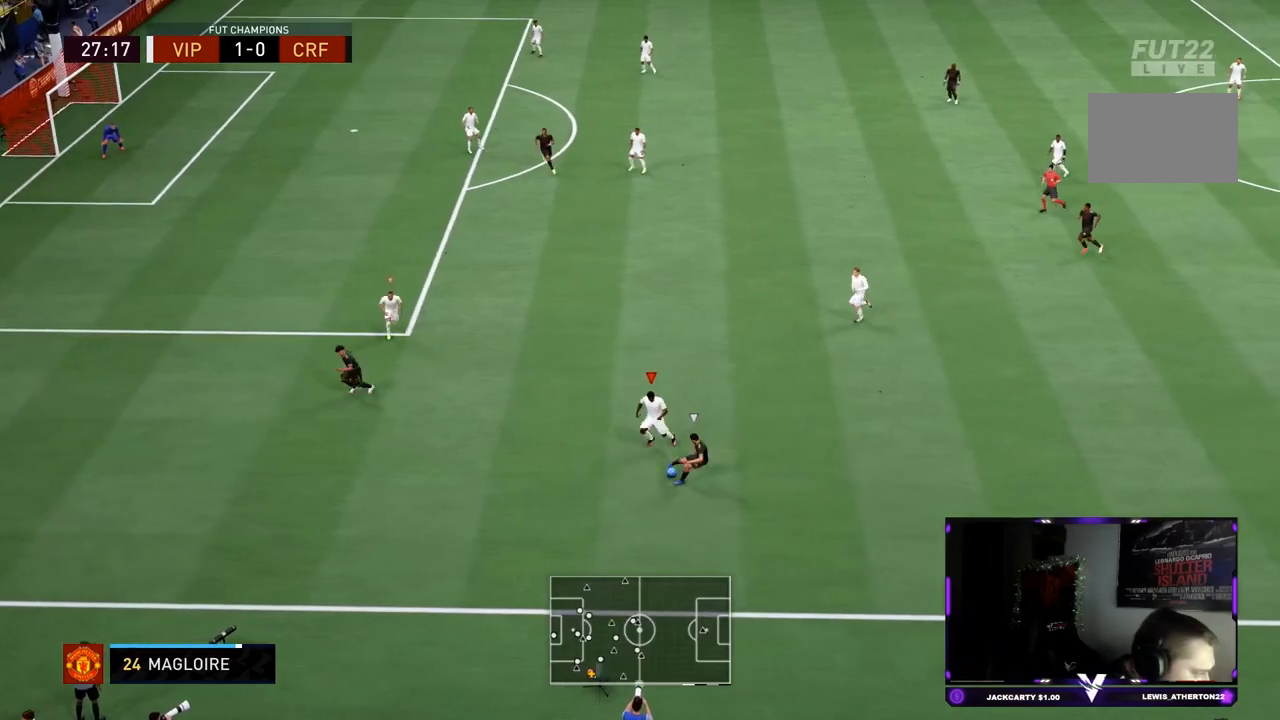
{"buttons": ["L2"], "left_stick": "up-right", "right_stick": "center", "events": [[117, "left_stick", "up-left"], [351, "left_stick", "up"], [451, "left_stick", "up-right"], [484, "R2", "up"]]}
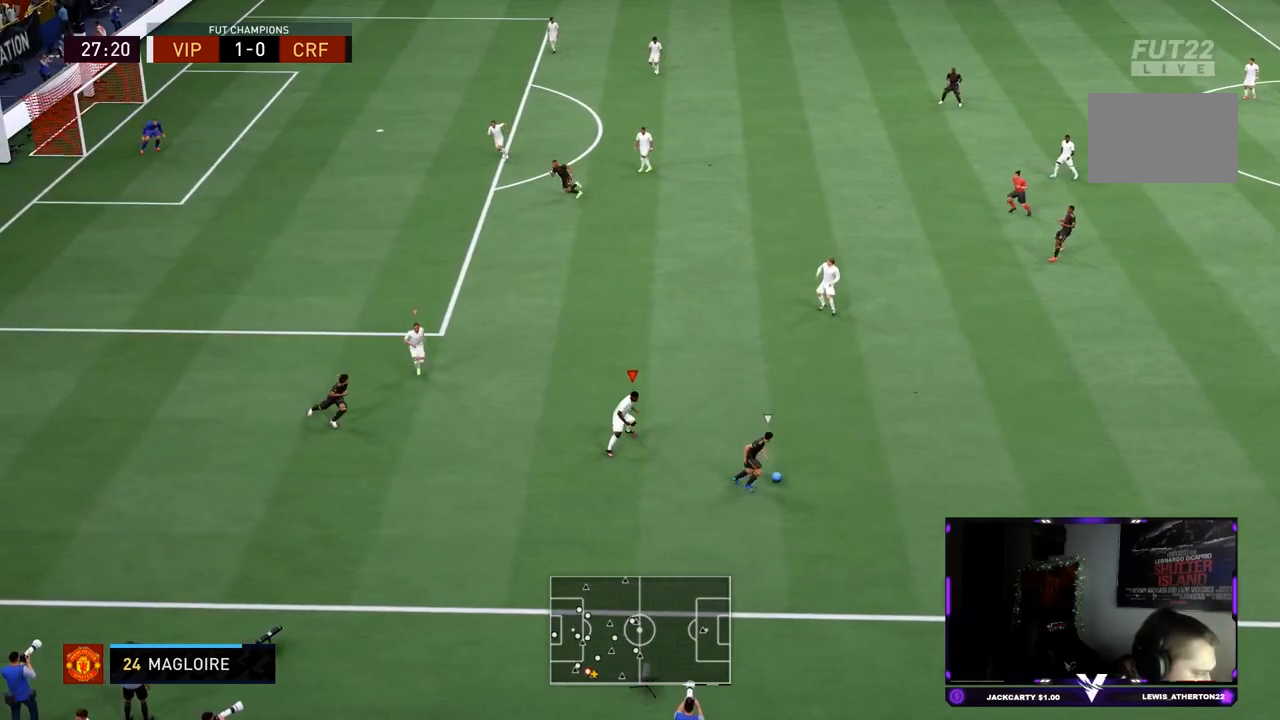
{"buttons": ["R2"], "left_stick": "up-right", "right_stick": "center", "events": [[50, "R2", "down"], [417, "L2", "up"]]}
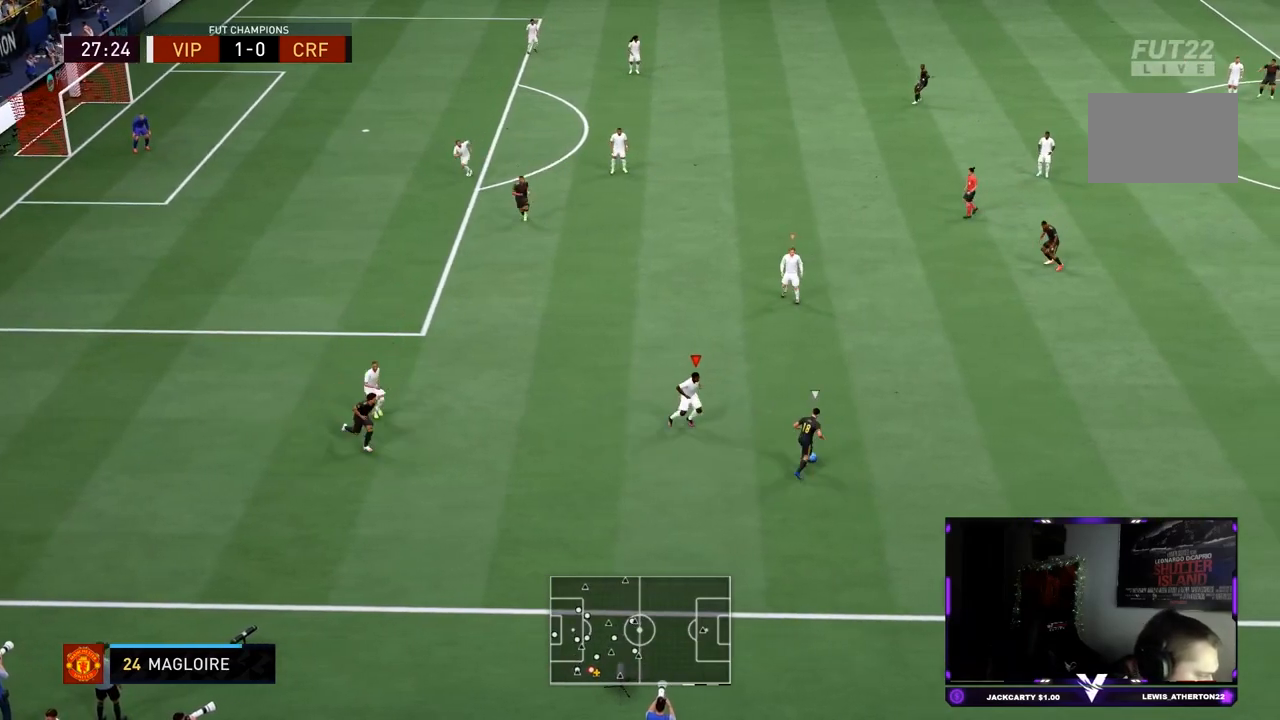
{"buttons": ["L2", "R2"], "left_stick": "up-right", "right_stick": "center", "events": [[334, "L2", "down"], [401, "R2", "up"], [484, "R2", "down"]]}
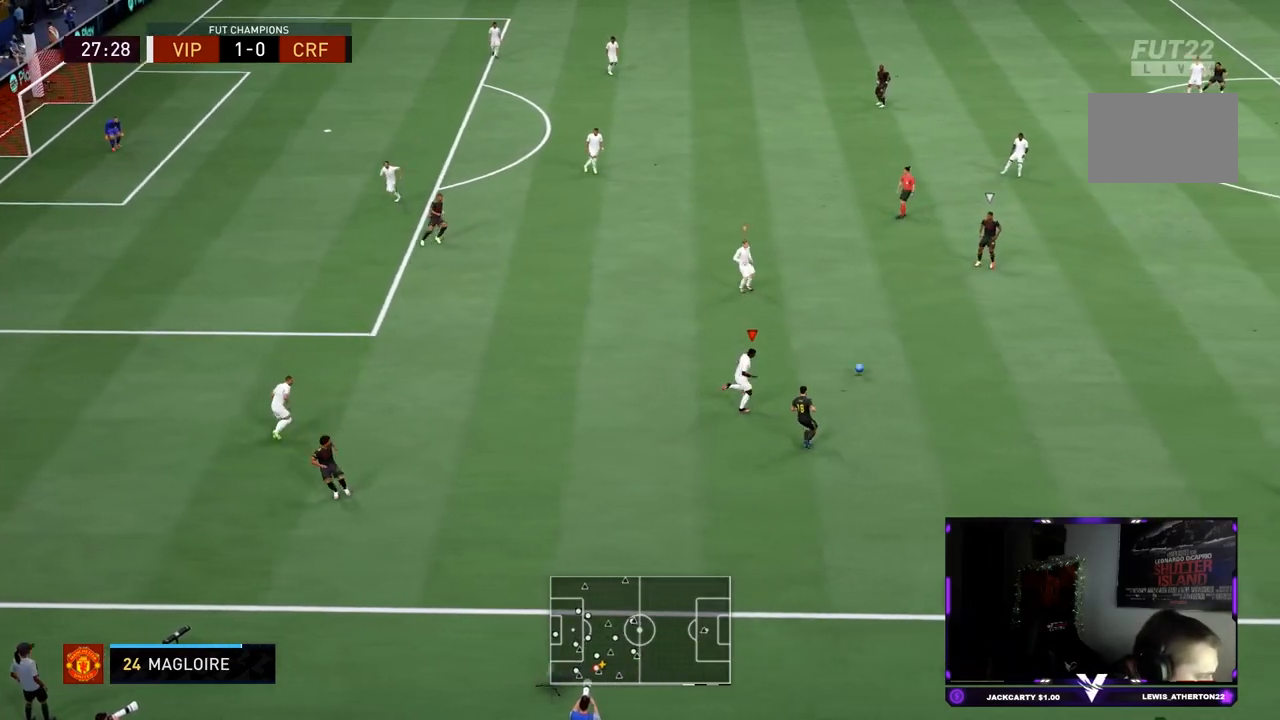
{"buttons": ["L2", "R2"], "left_stick": "up", "right_stick": "center", "events": [[33, "left_stick", "up"], [317, "right_stick", "up"], [467, "right_stick", "center"]]}
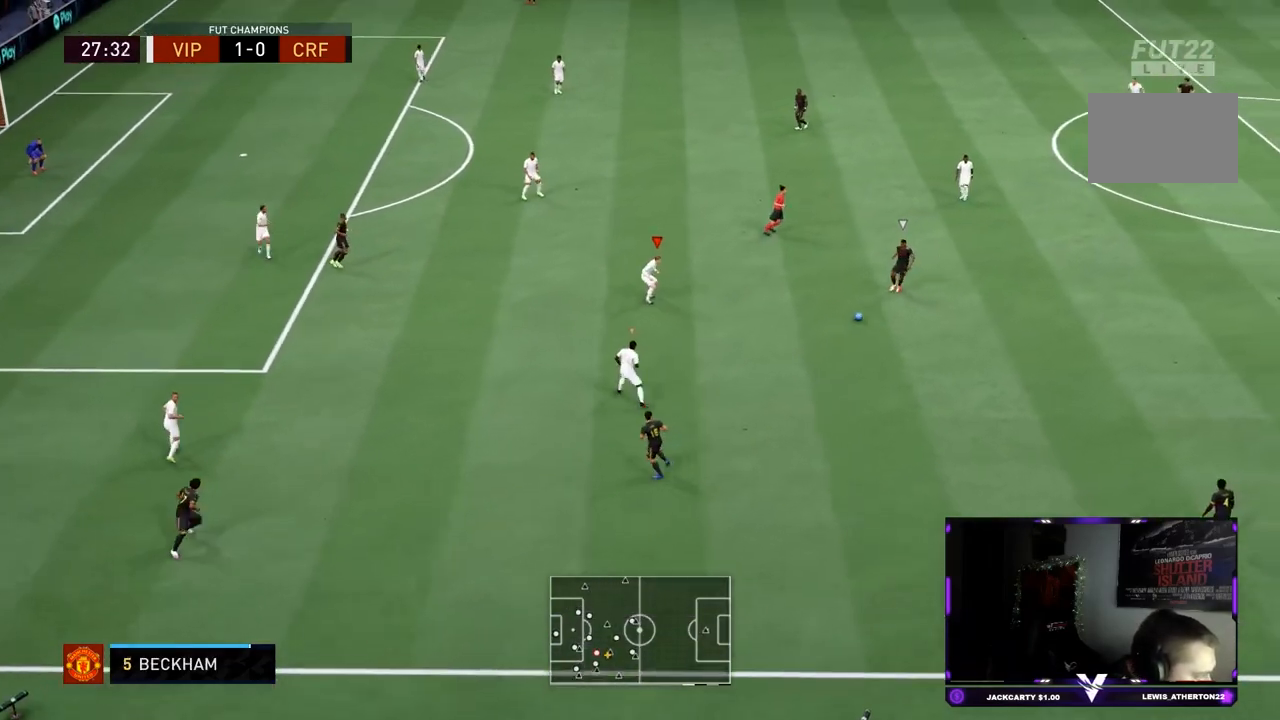
{"buttons": ["L2", "R2"], "left_stick": "up", "right_stick": "center", "events": []}
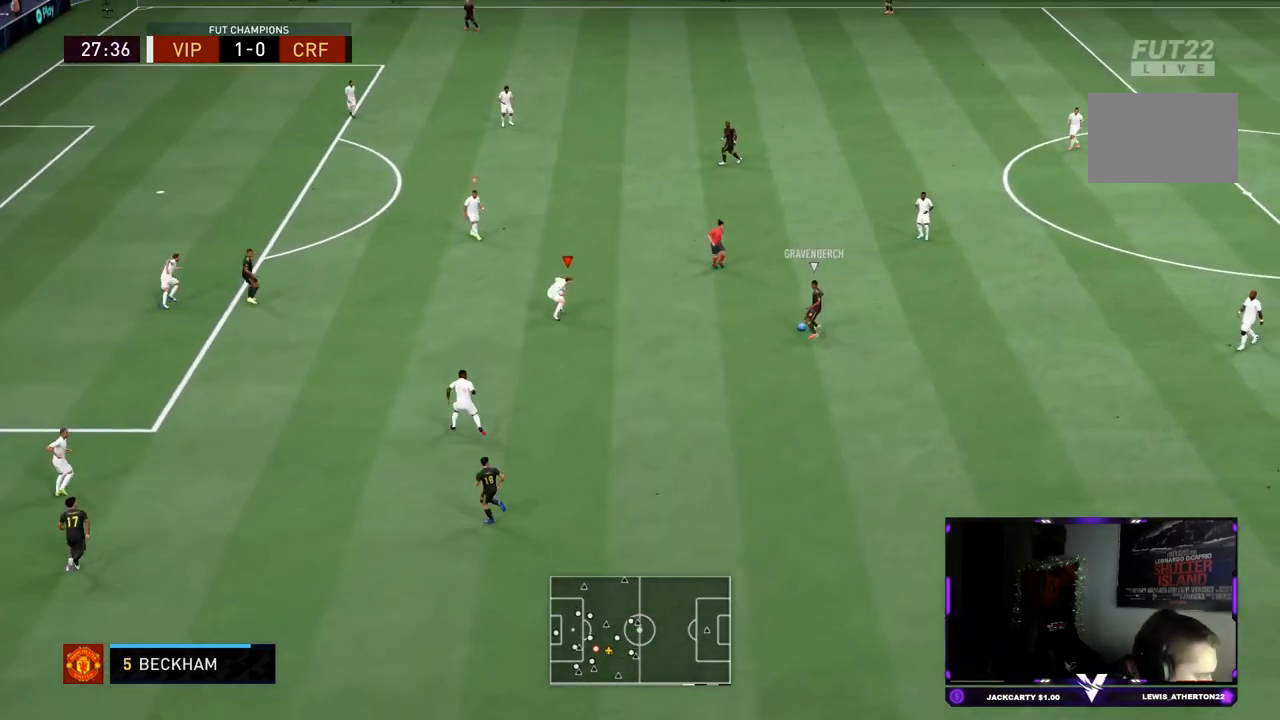
{"buttons": ["L2", "R2"], "left_stick": "up", "right_stick": "center", "events": []}
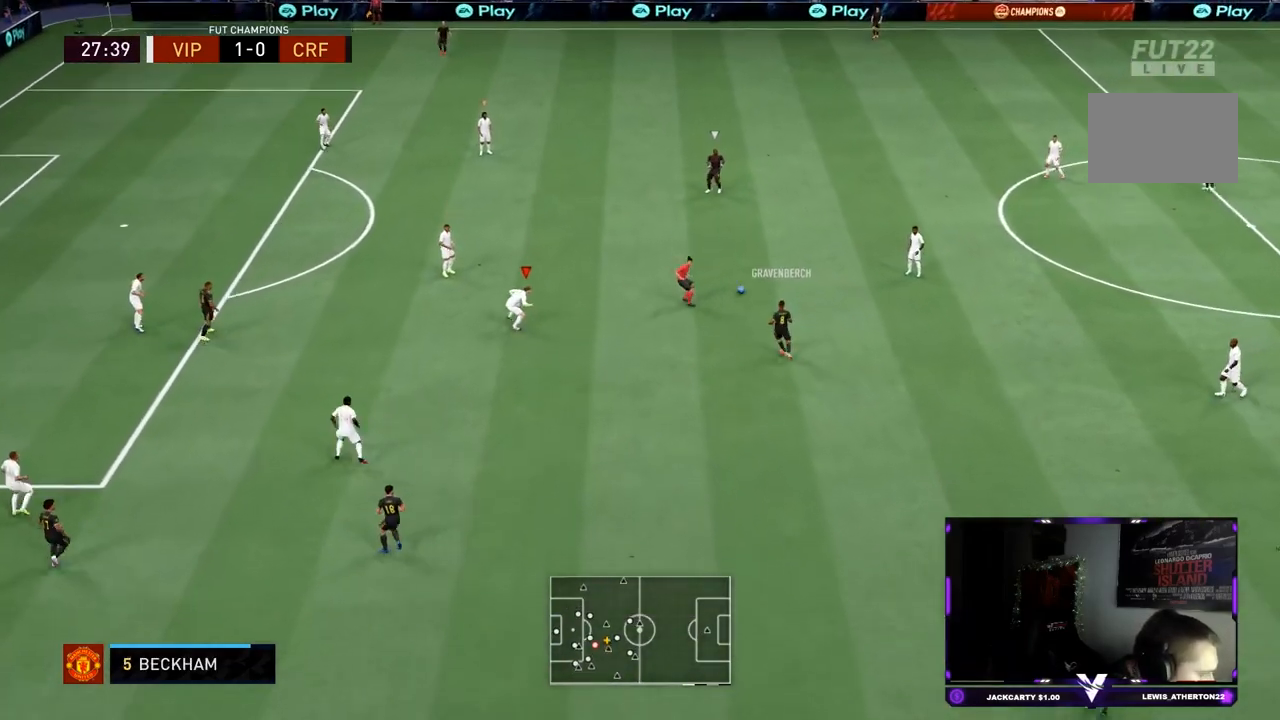
{"buttons": ["L2", "R2"], "left_stick": "up", "right_stick": "center"}
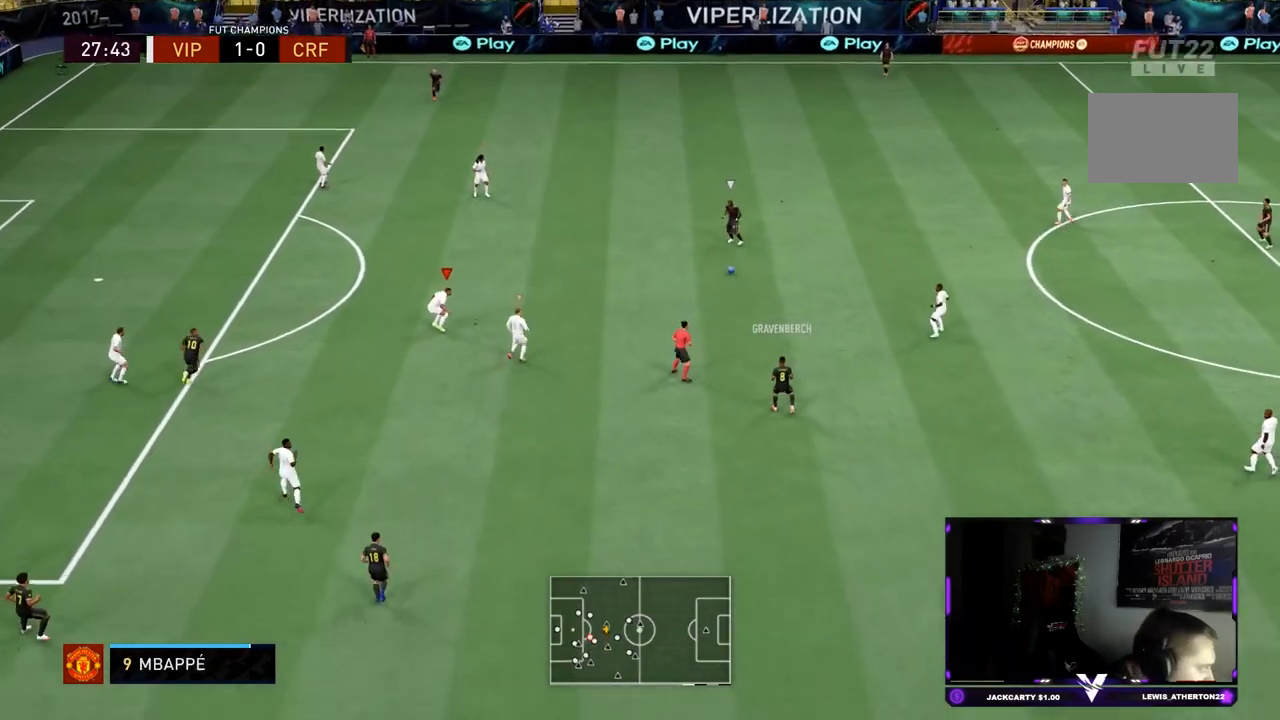
{"buttons": ["R2"], "left_stick": "up-left", "right_stick": "center", "events": [[150, "left_stick", "up-left"], [400, "L2", "up"]]}
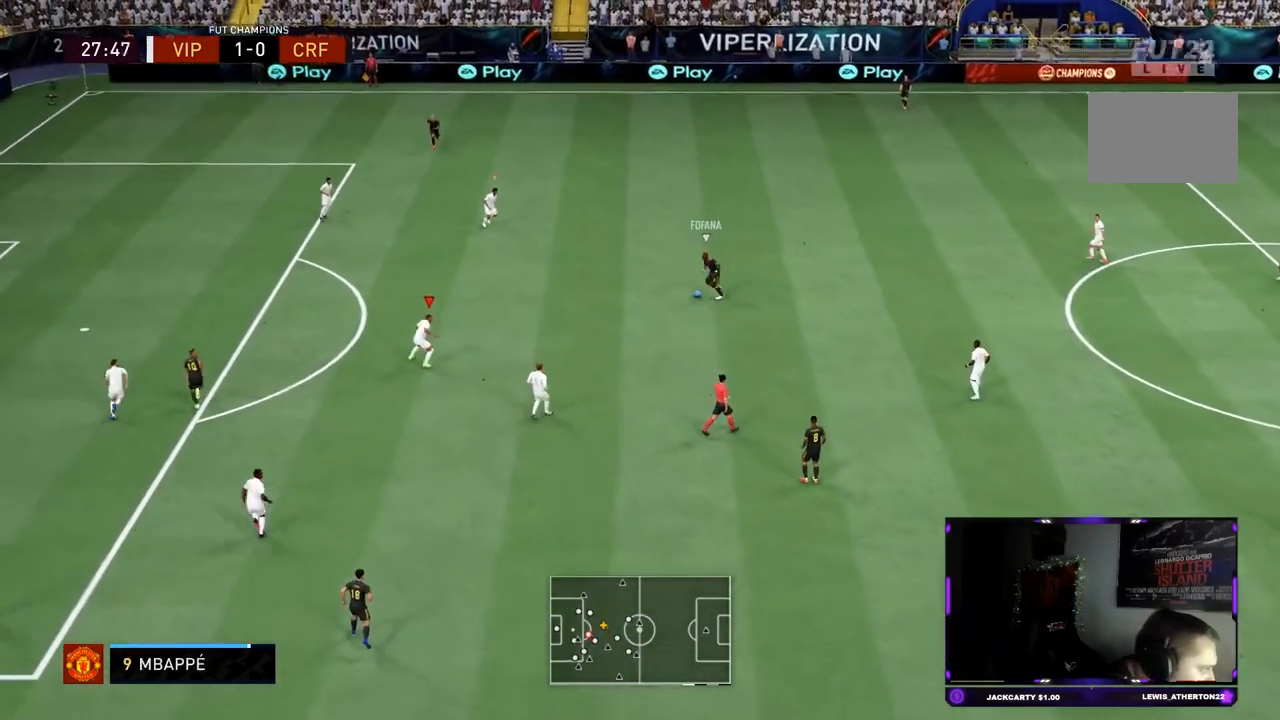
{"buttons": ["R2"], "left_stick": "up-left", "right_stick": "center", "events": []}
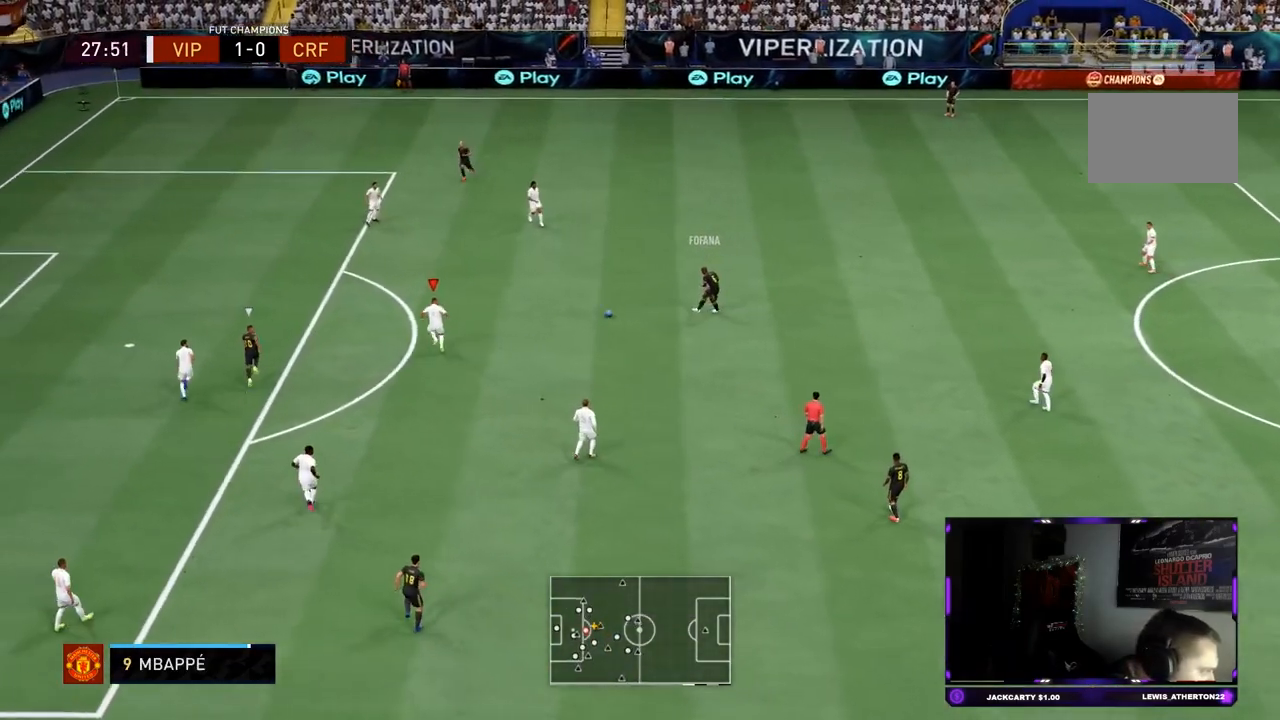
{"buttons": ["R2"], "left_stick": "up", "right_stick": "center", "events": [[417, "left_stick", "up"]]}
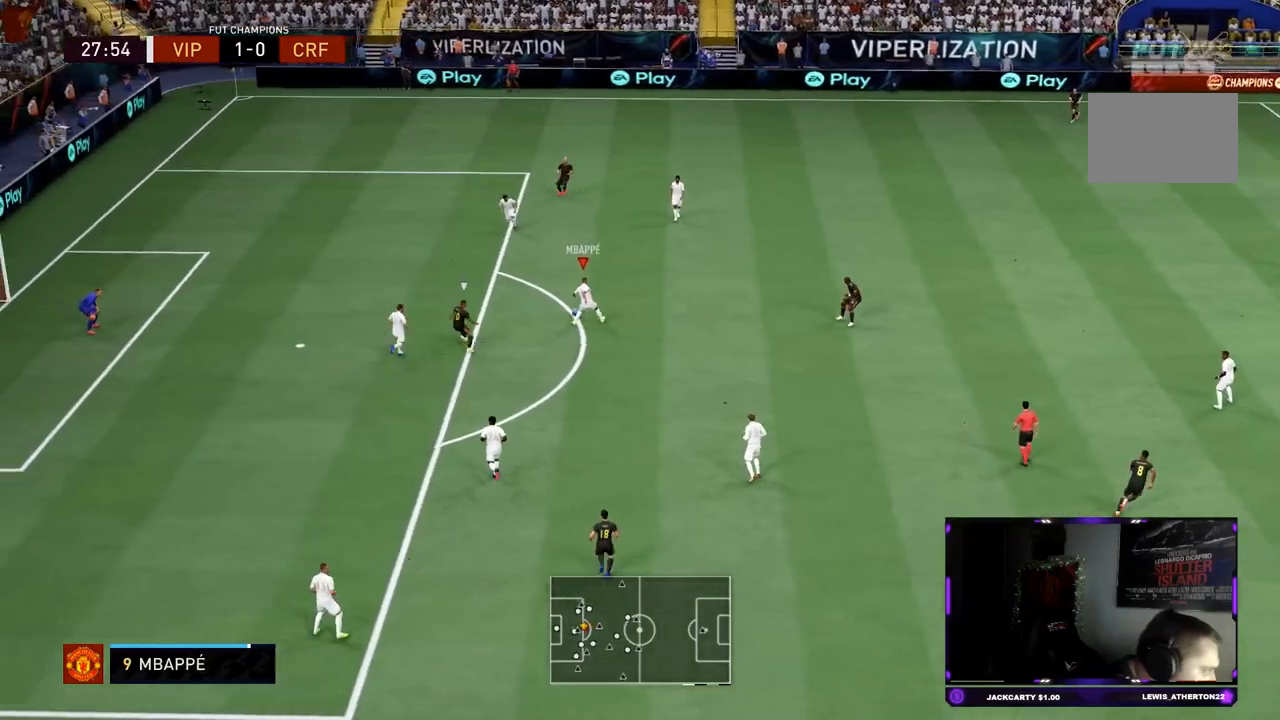
{"buttons": [], "left_stick": "up-right", "right_stick": "right", "events": [[17, "R2", "up"], [101, "left_stick", "up-right"], [167, "right_stick", "down-right"], [284, "right_stick", "right"]]}
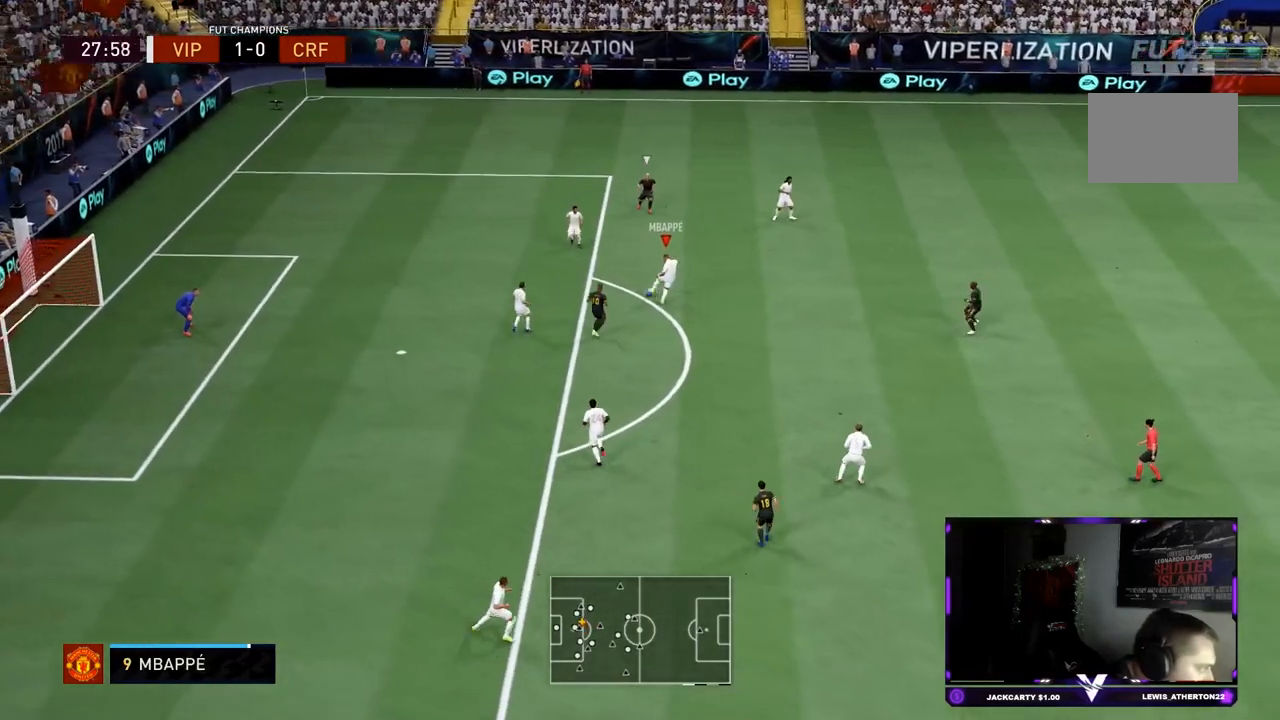
{"buttons": ["R2"], "left_stick": "center", "right_stick": "center", "events": [[17, "right_stick", "center"], [50, "CROSS", "down"], [50, "R1", "down"], [133, "CROSS", "up"], [167, "R1", "up"], [284, "R2", "down"], [384, "left_stick", "center"]]}
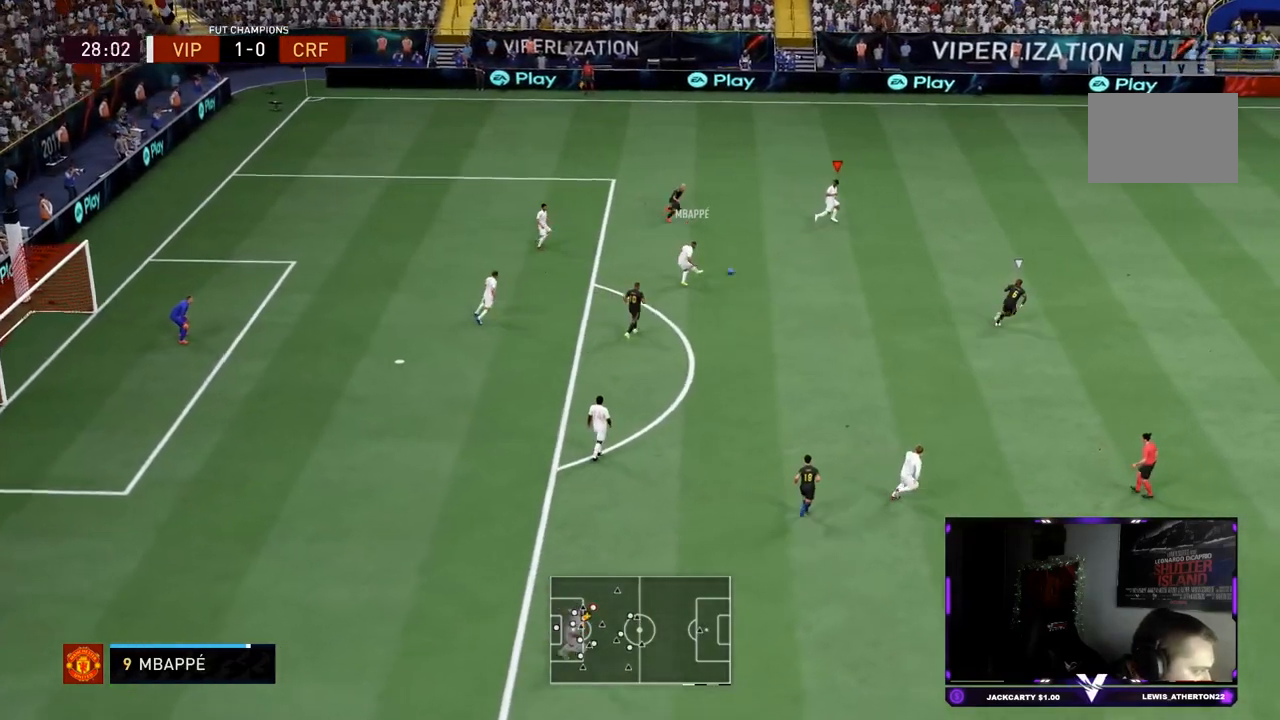
{"buttons": [], "left_stick": "right", "right_stick": "center", "events": [[17, "left_stick", "right"], [67, "R2", "up"]]}
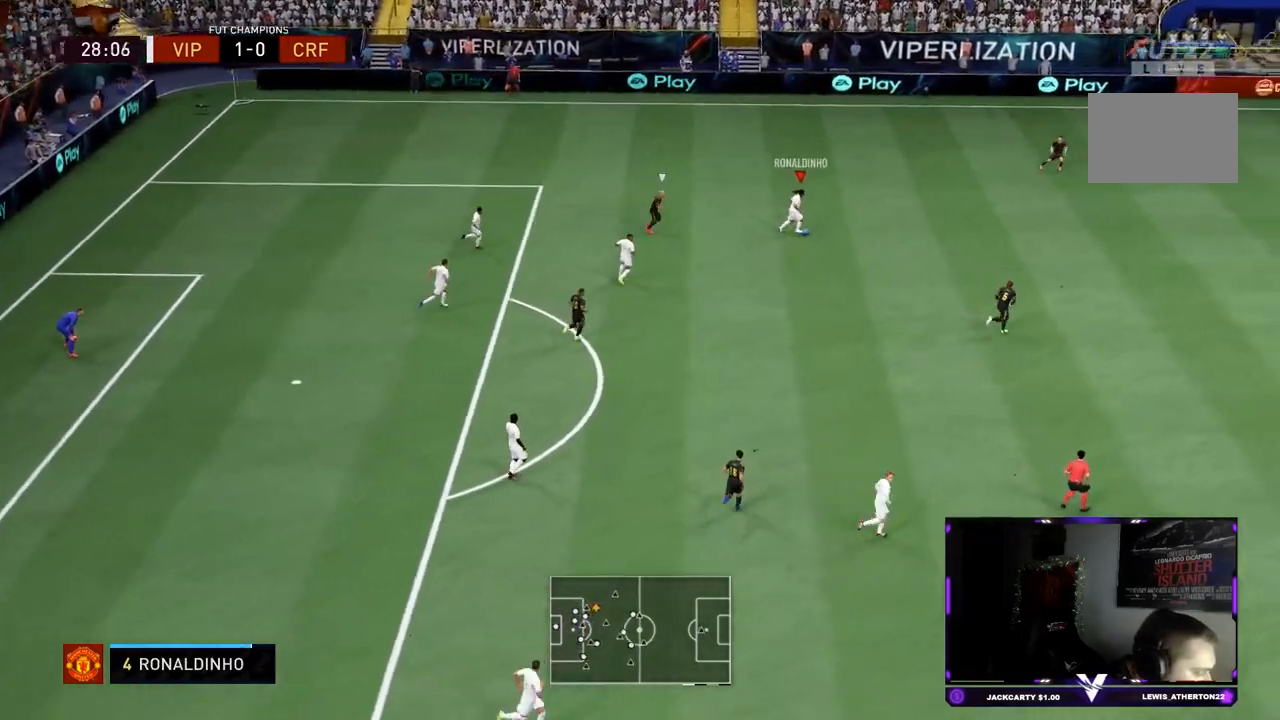
{"buttons": ["R2"], "left_stick": "down-right", "right_stick": "center", "events": [[17, "CROSS", "down"], [17, "R1", "down"], [84, "left_stick", "down-right"], [250, "CROSS", "up"], [250, "R1", "up"], [351, "R2", "down"]]}
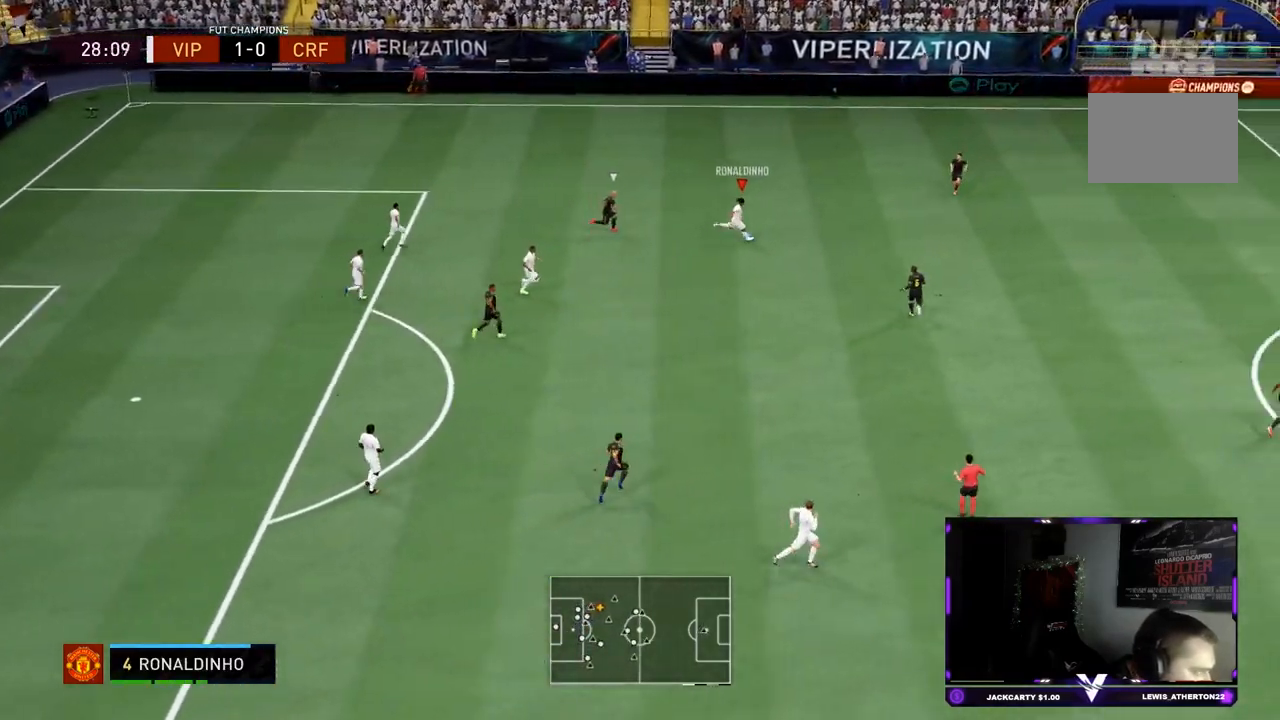
{"buttons": ["R2"], "left_stick": "left", "right_stick": "center", "events": [[417, "left_stick", "left"]]}
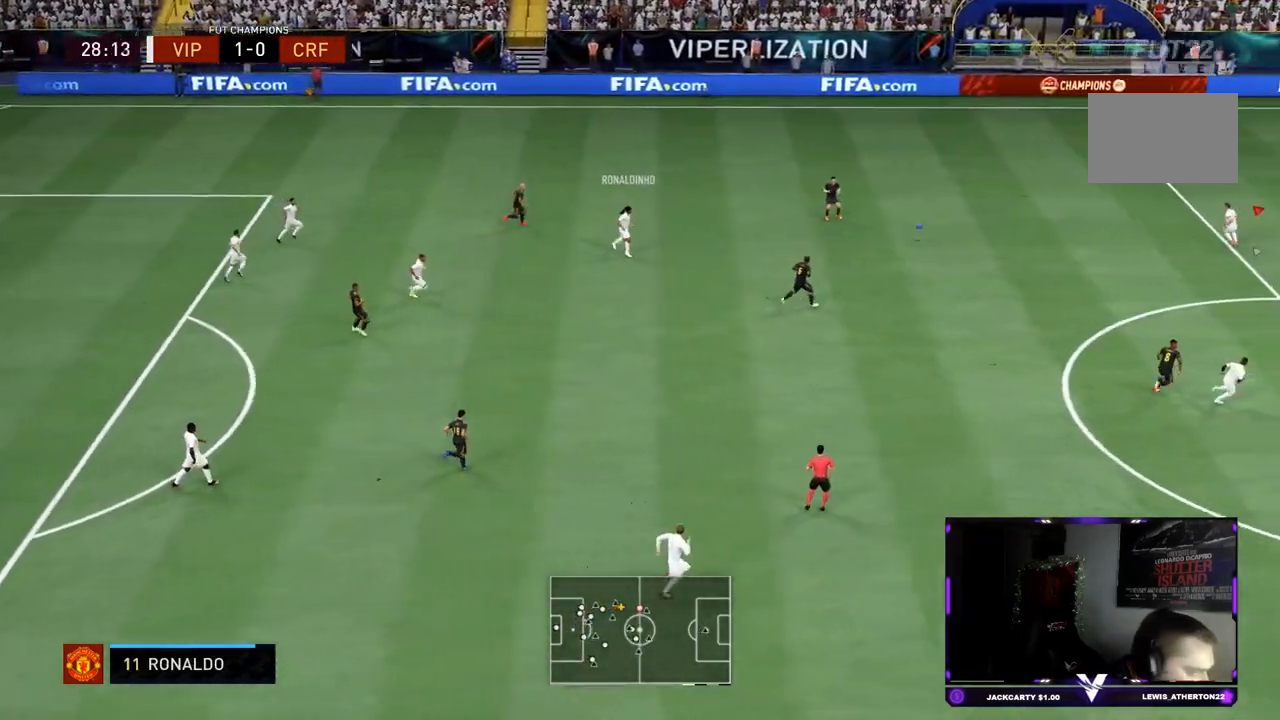
{"buttons": [], "left_stick": "down-left", "right_stick": "center", "events": [[50, "left_stick", "down-left"], [84, "R2", "up"]]}
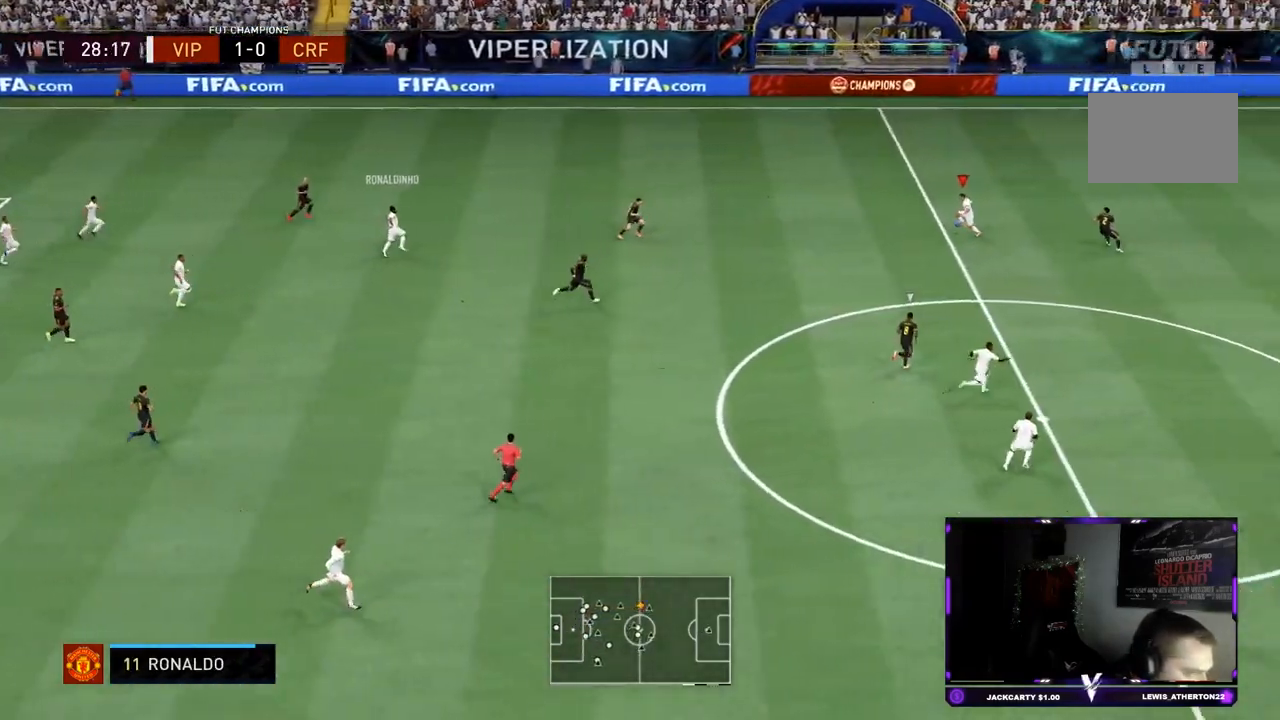
{"buttons": ["CROSS", "R1"], "left_stick": "down-left", "right_stick": "center", "events": [[383, "CROSS", "down"], [417, "R1", "down"]]}
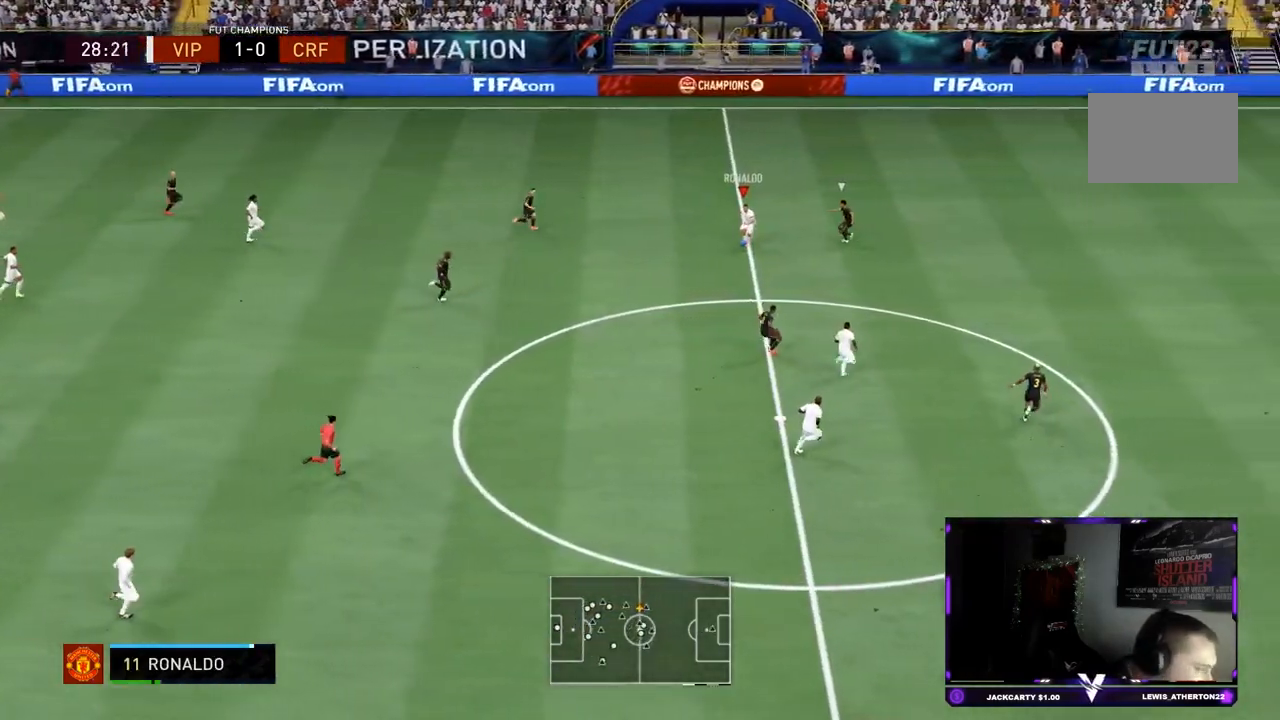
{"buttons": ["R2"], "left_stick": "center", "right_stick": "center", "events": [[117, "CROSS", "up"], [117, "R1", "up"], [317, "R2", "down"], [467, "left_stick", "center"]]}
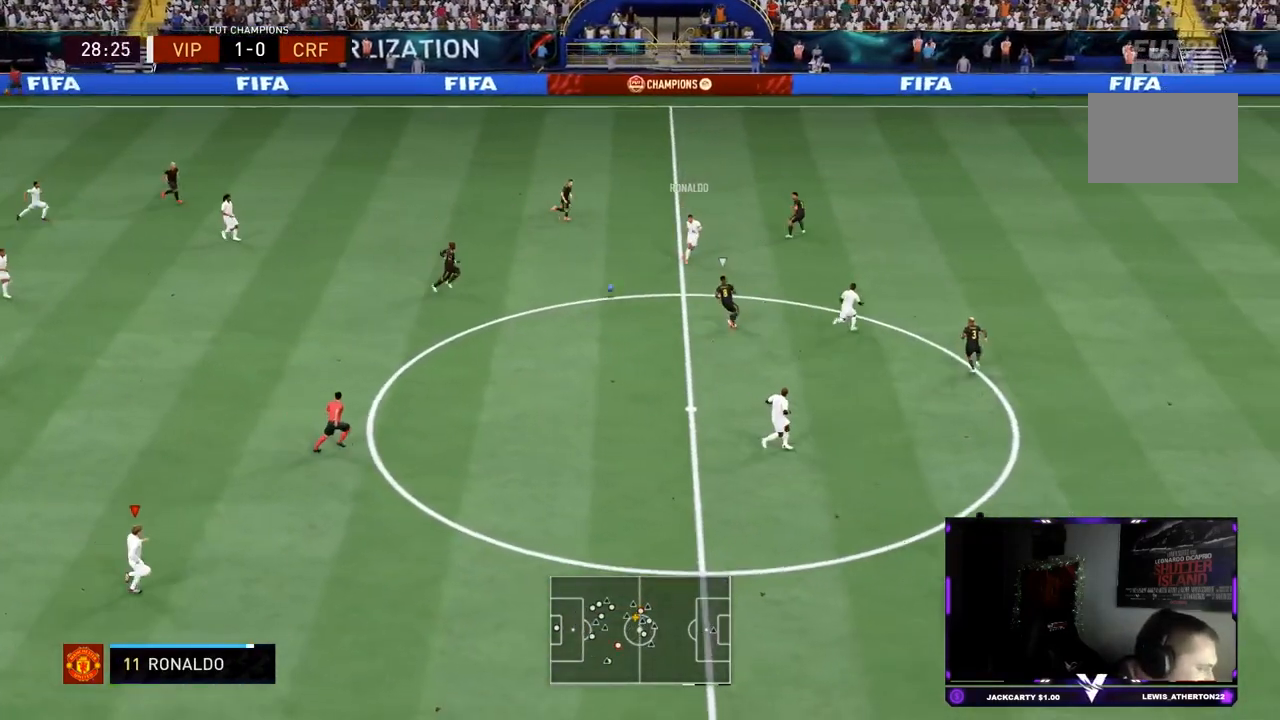
{"buttons": [], "left_stick": "right", "right_stick": "center", "events": [[250, "left_stick", "right"], [500, "R2", "up"]]}
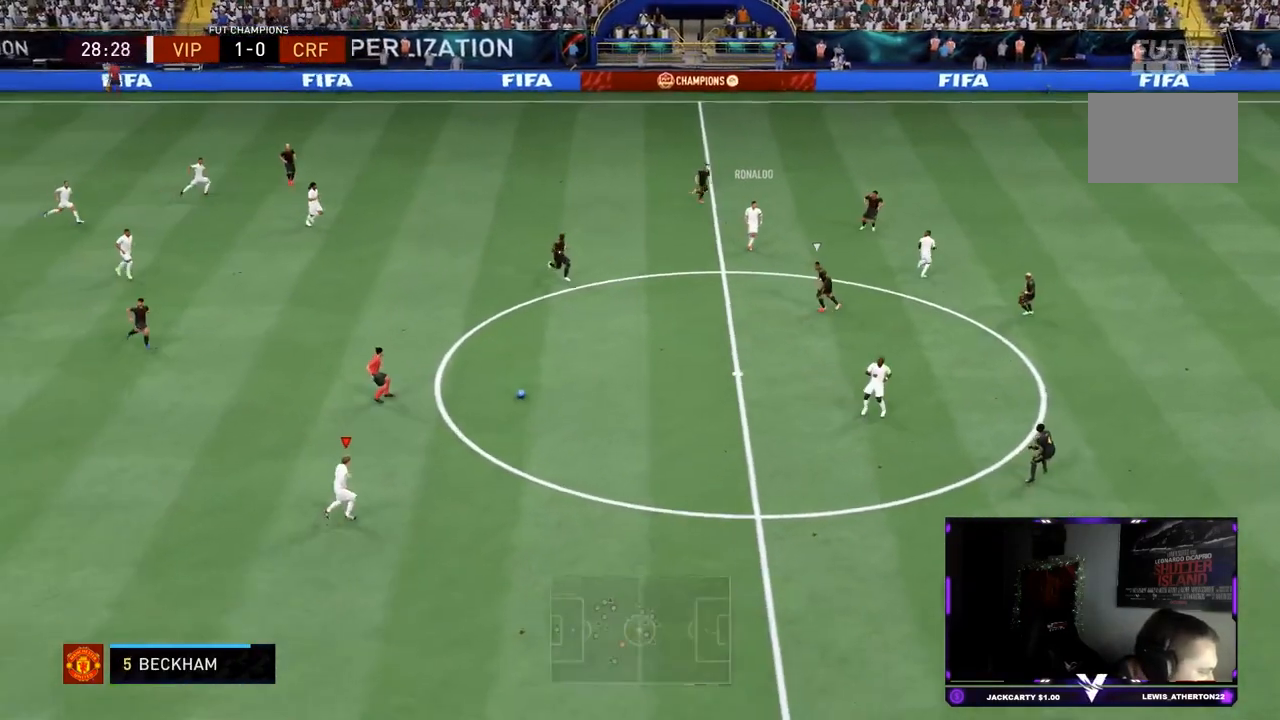
{"buttons": ["L1"], "left_stick": "down-right", "right_stick": "center", "events": [[67, "left_stick", "down-right"], [234, "L1", "down"]]}
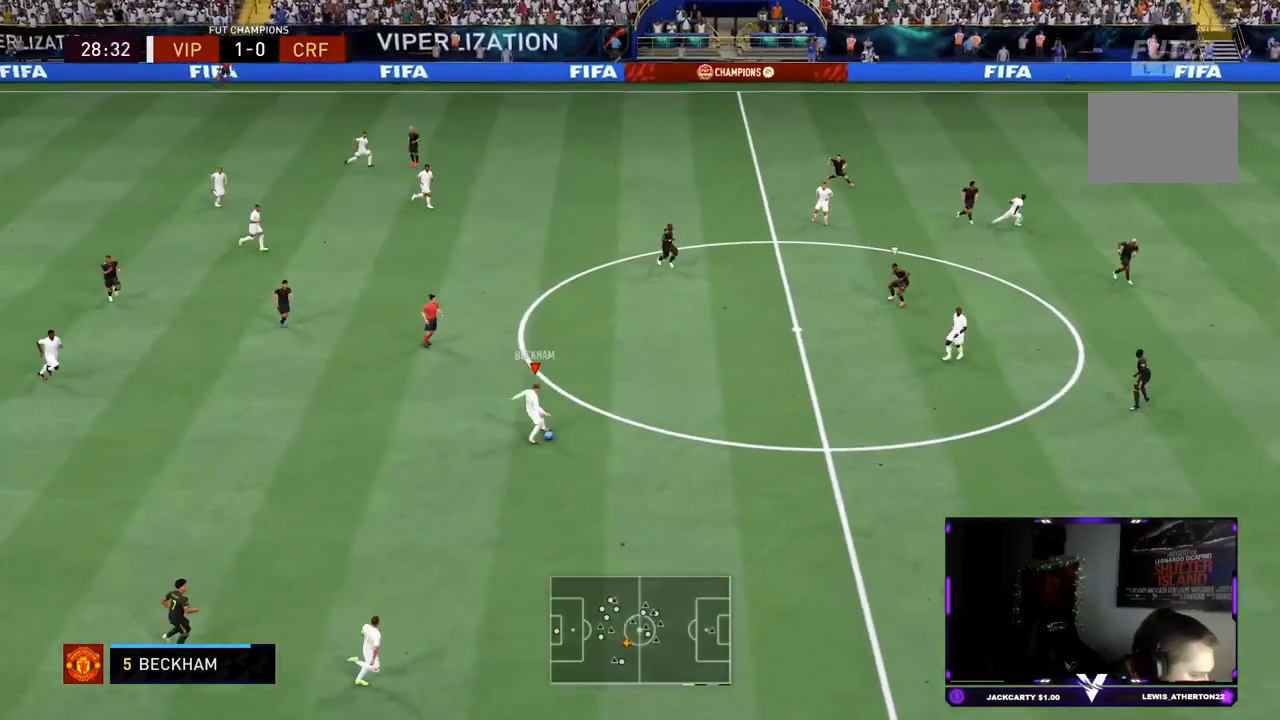
{"buttons": ["R2"], "left_stick": "down-right", "right_stick": "center", "events": [[50, "R2", "down"], [183, "L1", "up"]]}